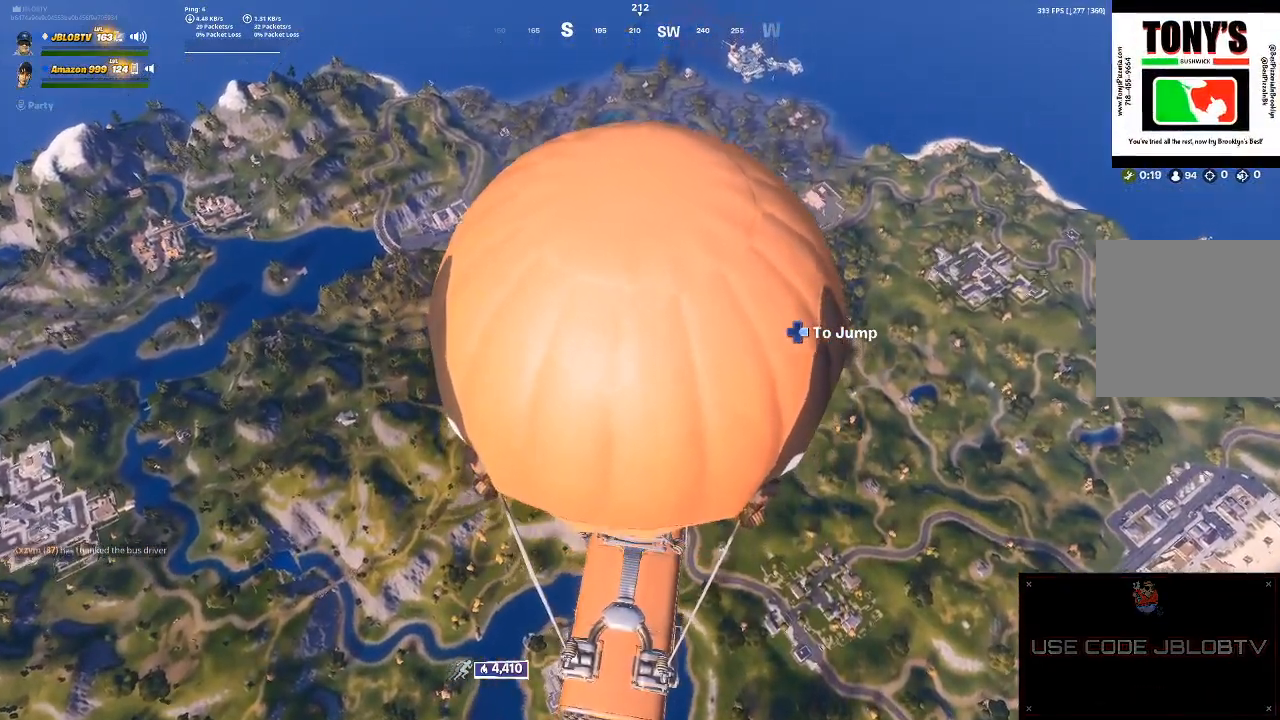
Gameplay with a controller (Xbox layout); each line is a JSON object with the inputs held at the frame after it. "events" lists button and stick changes between this image and that frame as [ms after this image, input, new state], when the widget could be followed in between. Not read: Z left_stick.
{"buttons": [], "right_stick": "center", "events": [[200, "SELECT", "down"], [333, "SELECT", "up"]]}
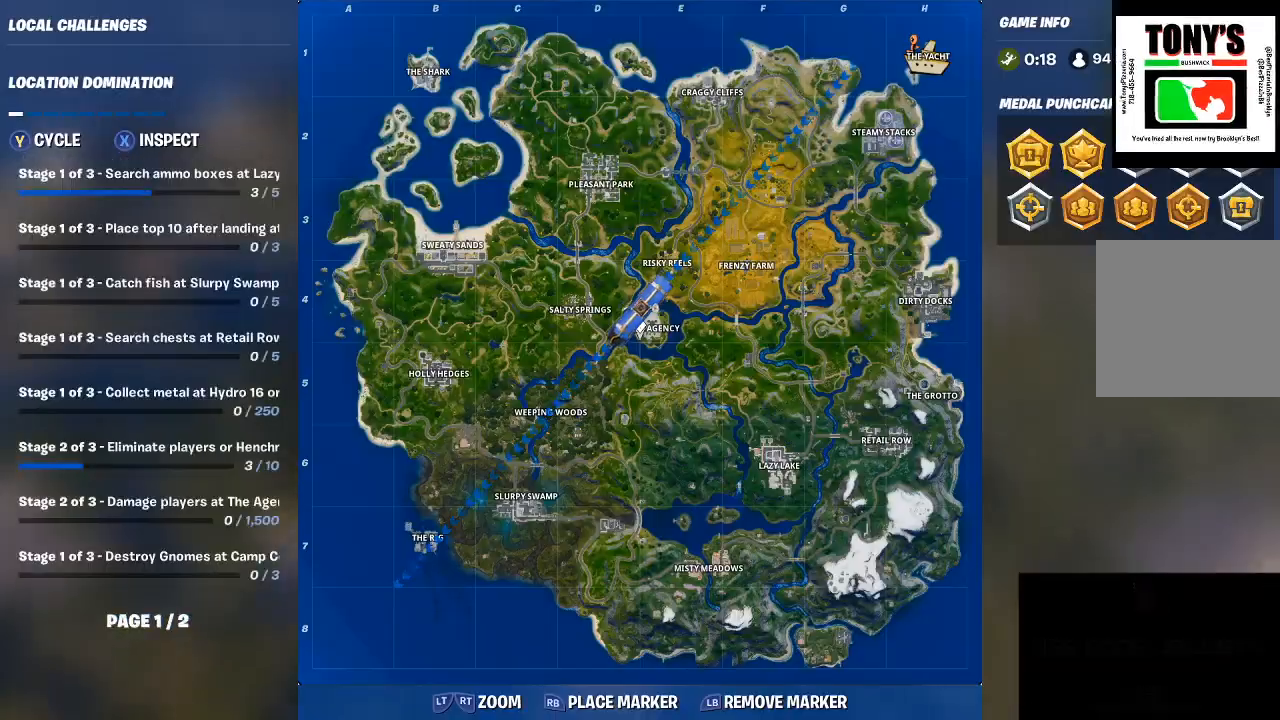
{"buttons": [], "right_stick": "down", "events": [[100, "right_stick", "left"], [300, "right_stick", "center"], [467, "right_stick", "down"]]}
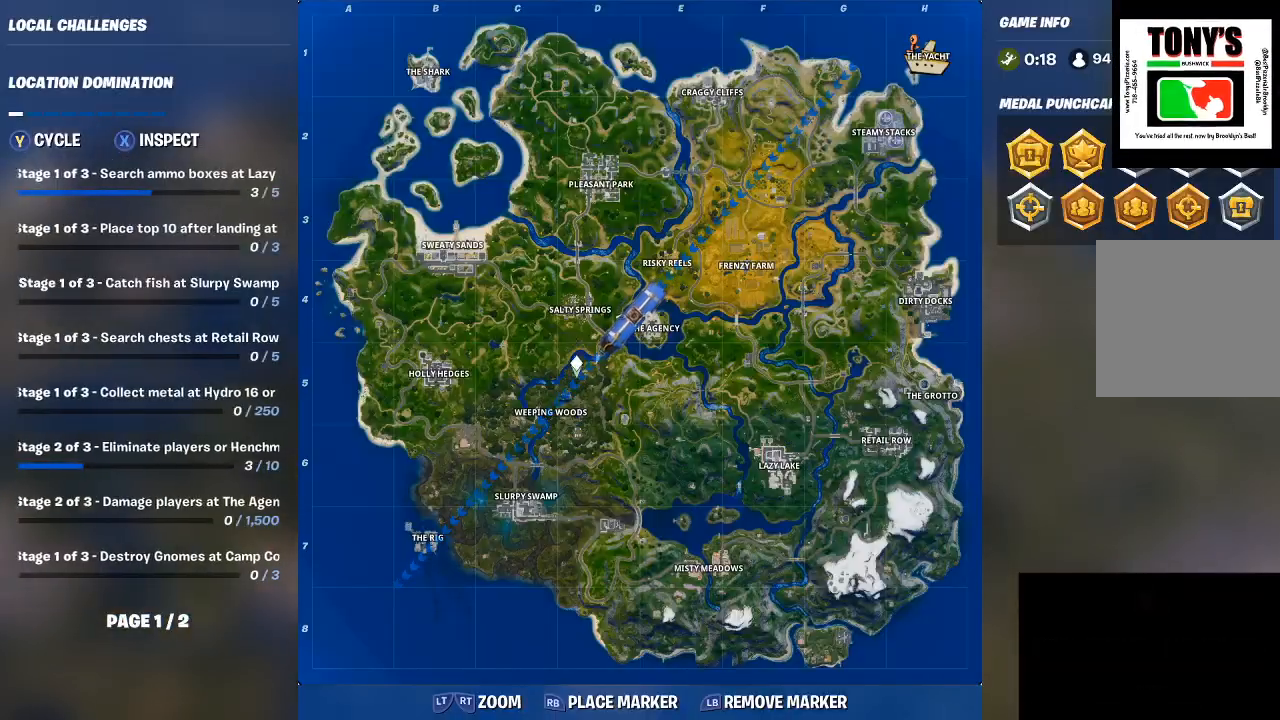
{"buttons": ["SELECT"], "right_stick": "center", "events": [[133, "right_stick", "center"], [333, "R1", "down"], [433, "R1", "up"], [467, "SELECT", "down"]]}
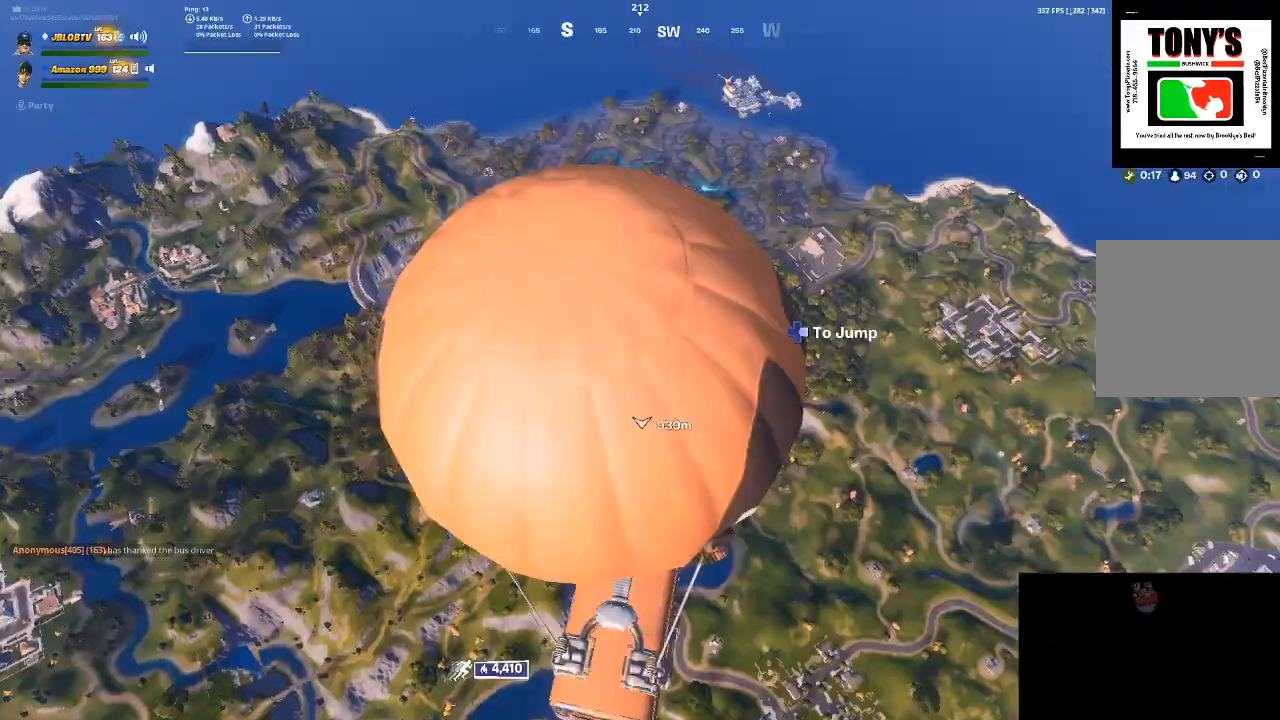
{"buttons": [], "right_stick": "center", "events": [[67, "SELECT", "up"], [67, "right_stick", "down-left"], [267, "right_stick", "center"]]}
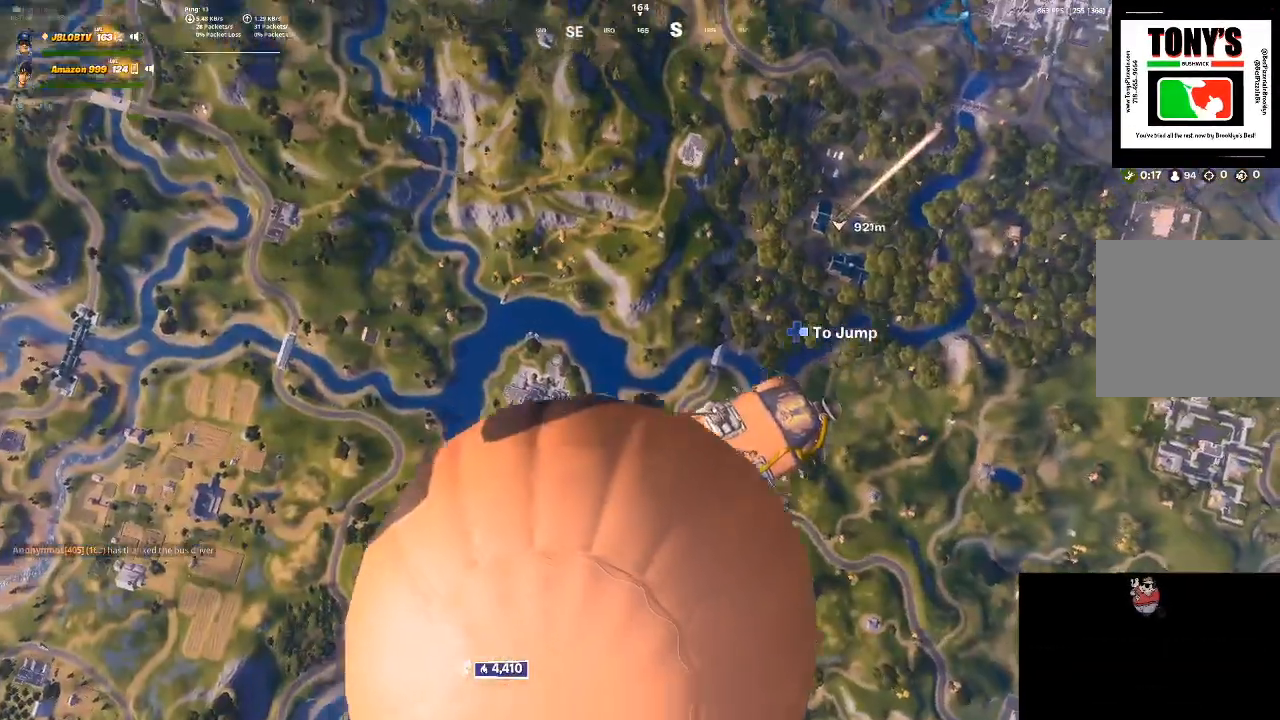
{"buttons": ["DPAD_RIGHT"], "right_stick": "center", "events": [[467, "DPAD_RIGHT", "down"]]}
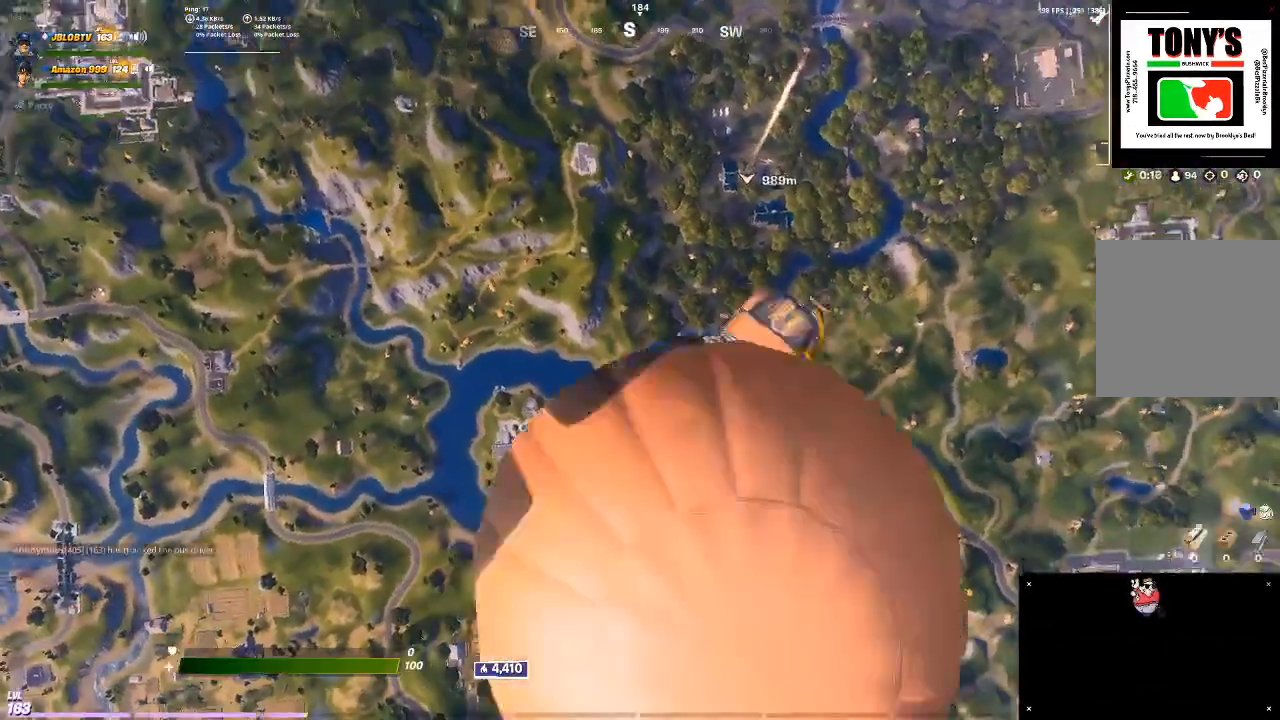
{"buttons": [], "right_stick": "center", "events": [[67, "DPAD_LEFT", "down"], [67, "DPAD_RIGHT", "up"], [167, "DPAD_LEFT", "up"], [233, "DPAD_LEFT", "down"], [333, "DPAD_LEFT", "up"]]}